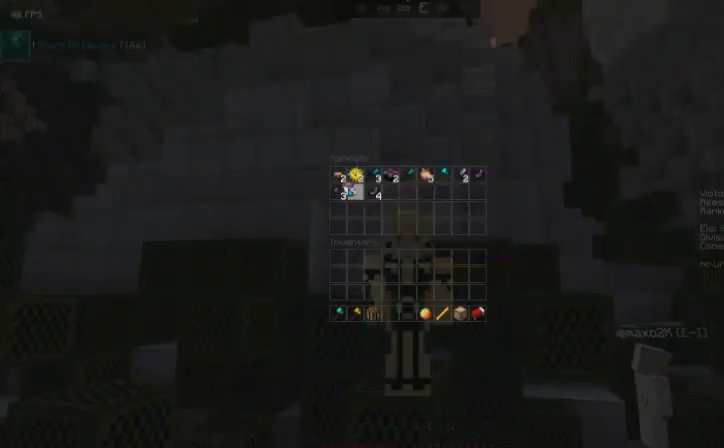
Gameplay with keyboard and mouse; each line is a JSON object with the keys and mouse buttons held at the frame after it. "events" lists presses ("down") and releases ("up") of "a", "d", "s", "space", "w", "mouse_left" and "mouse_right" between this image and that frame as [ms after this image, input, new state], when the widget could be followed in between. "mouse_left", "mouse_right" = the "left", "right" buttons of the "mouse" list. No other keys are recorded. Fast repeated clicks can show as one long hold. Mouse movement is not recorded.
{"keys": [], "mouse": []}
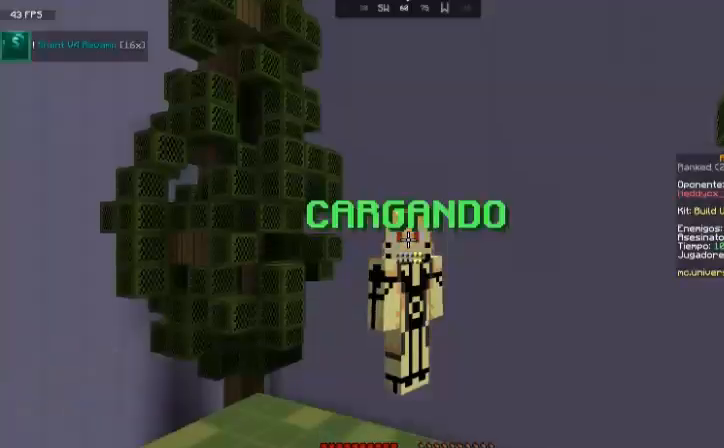
{"keys": [], "mouse": [], "events": []}
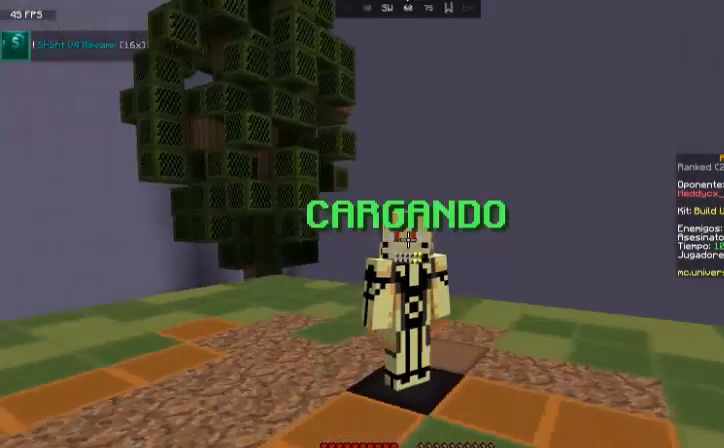
{"keys": [], "mouse": [], "events": []}
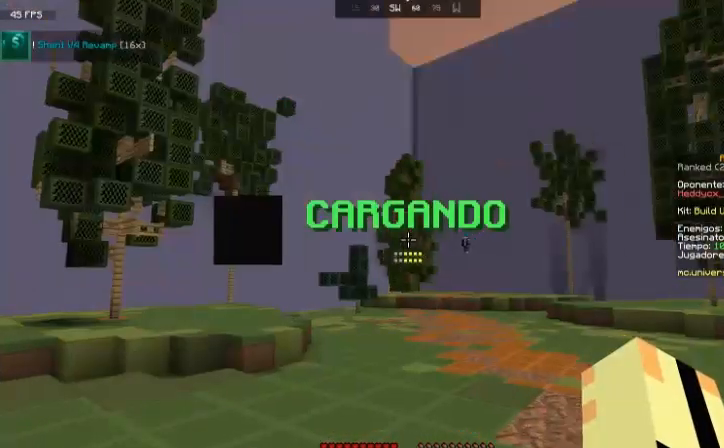
{"keys": [], "mouse": [], "events": []}
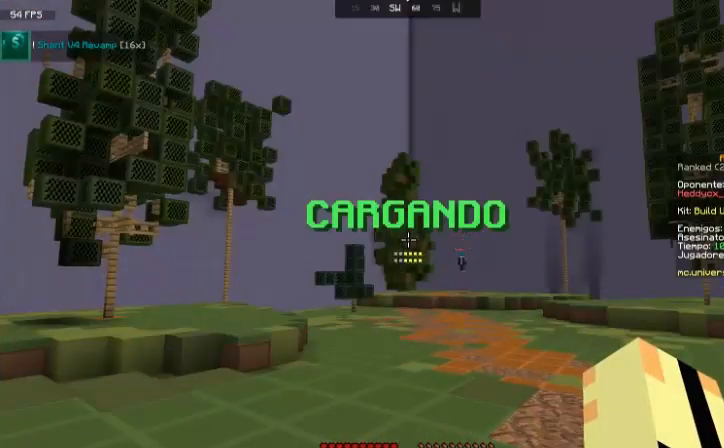
{"keys": [], "mouse": [], "events": []}
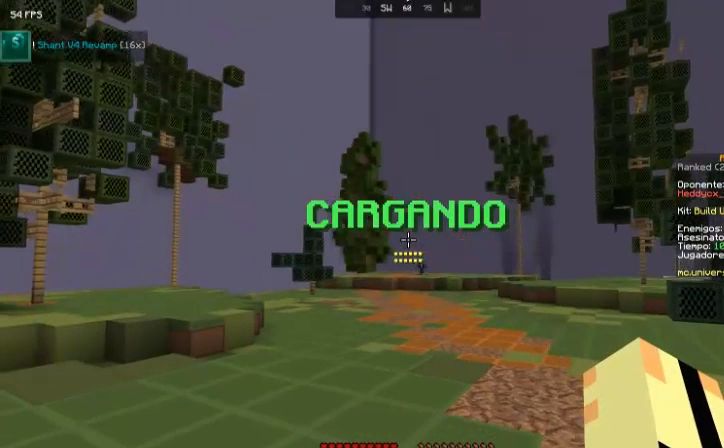
{"keys": [], "mouse": [], "events": []}
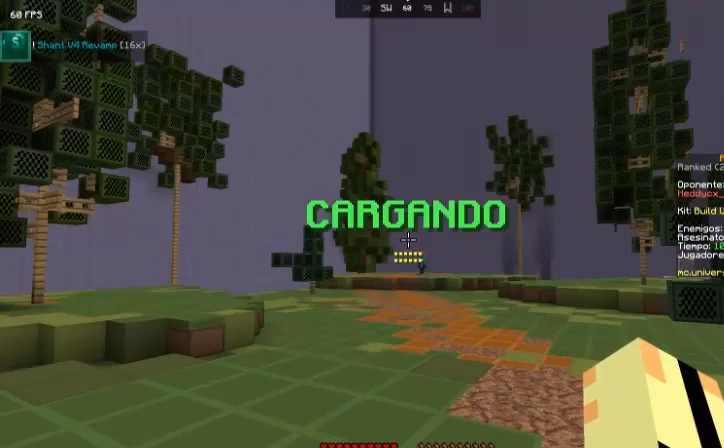
{"keys": [], "mouse": ["right"], "events": [[501, "mouse_right", "down"]]}
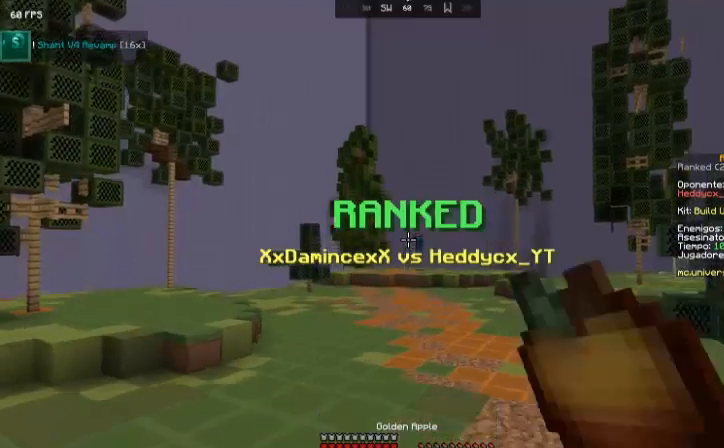
{"keys": [], "mouse": ["right"], "events": []}
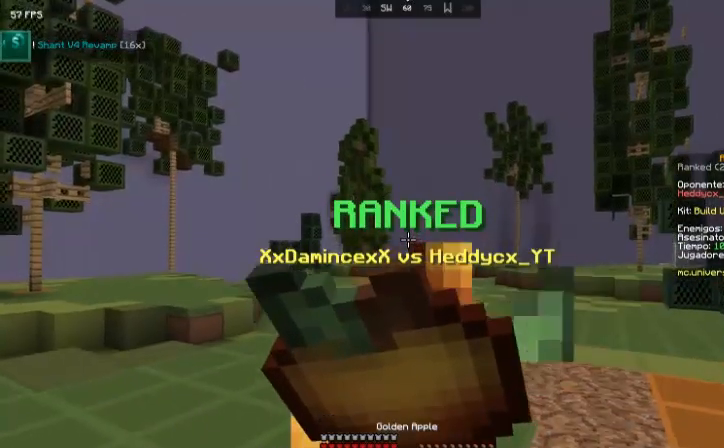
{"keys": ["w"], "mouse": ["right"], "events": [[401, "w", "down"]]}
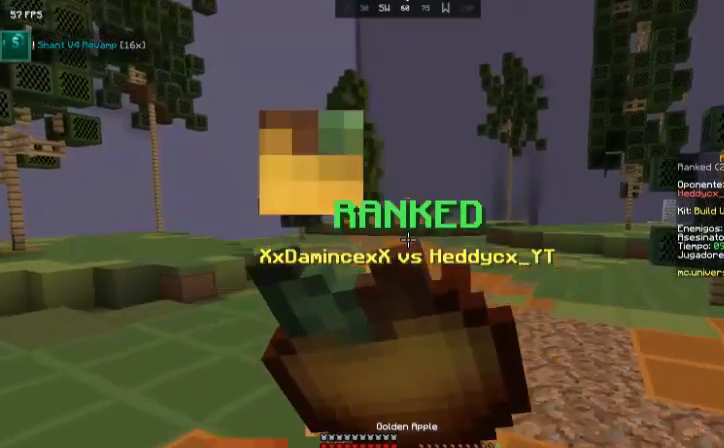
{"keys": ["a", "w"], "mouse": ["right"], "events": [[300, "a", "down"]]}
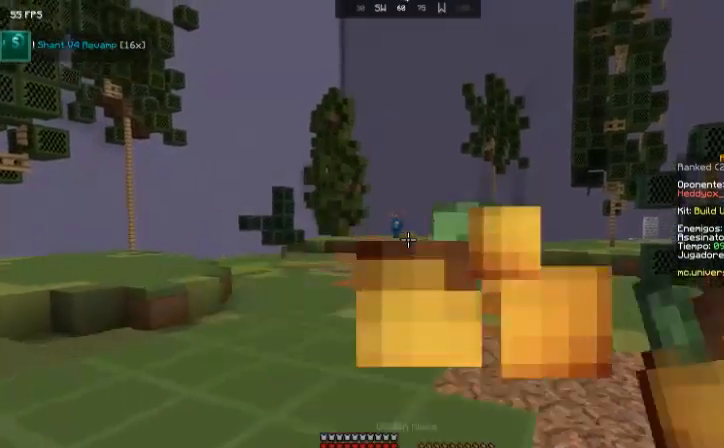
{"keys": ["a", "space", "w"], "mouse": [], "events": [[267, "mouse_right", "up"], [401, "space", "down"]]}
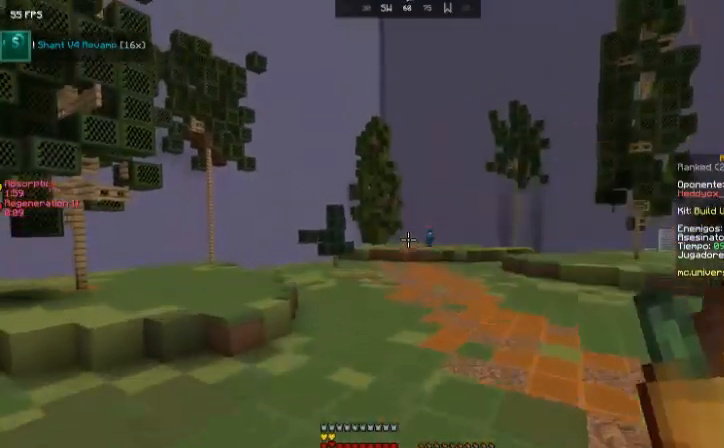
{"keys": ["w"], "mouse": [], "events": [[400, "space", "up"], [500, "a", "up"]]}
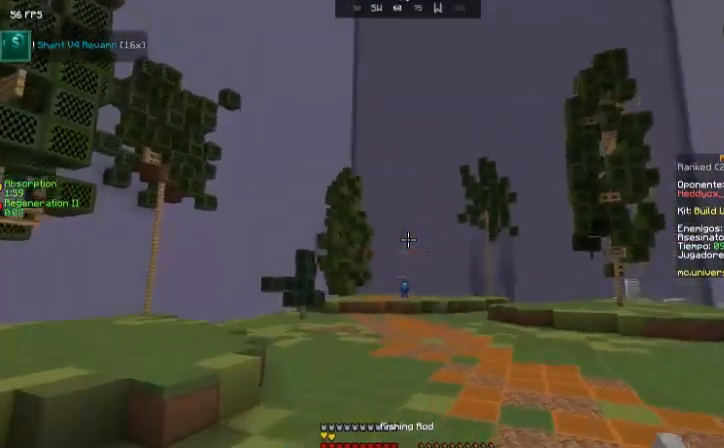
{"keys": ["w"], "mouse": [], "events": [[34, "space", "down"], [300, "space", "up"]]}
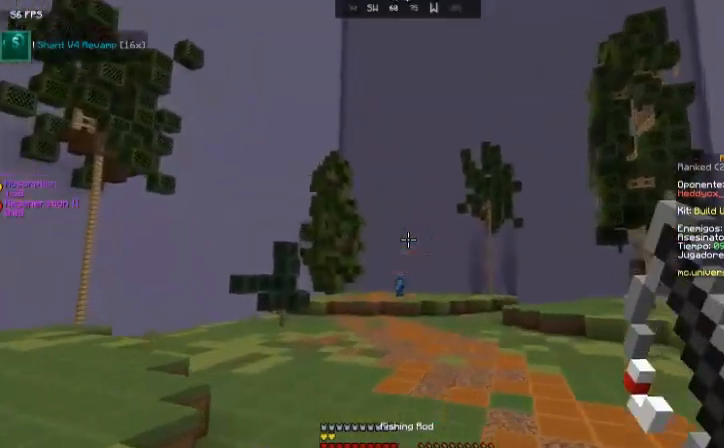
{"keys": ["d", "space", "w"], "mouse": [], "events": [[100, "d", "down"], [267, "space", "down"]]}
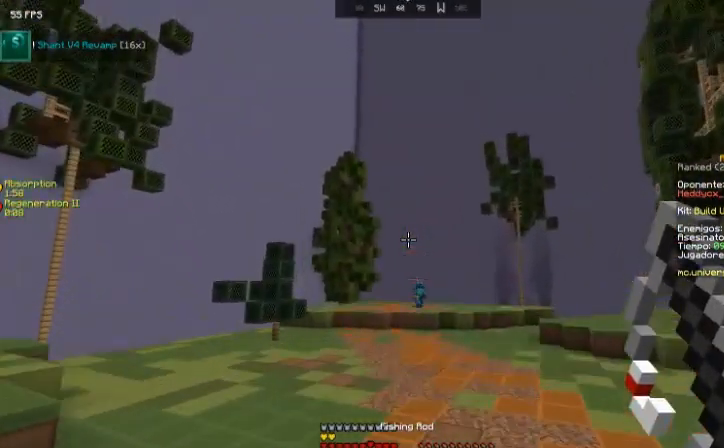
{"keys": ["d", "space", "w"], "mouse": [], "events": []}
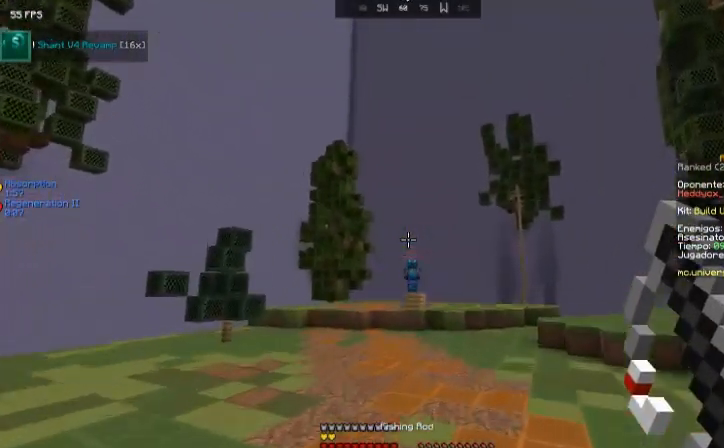
{"keys": ["space", "w"], "mouse": [], "events": [[200, "space", "up"], [400, "space", "down"], [467, "d", "up"]]}
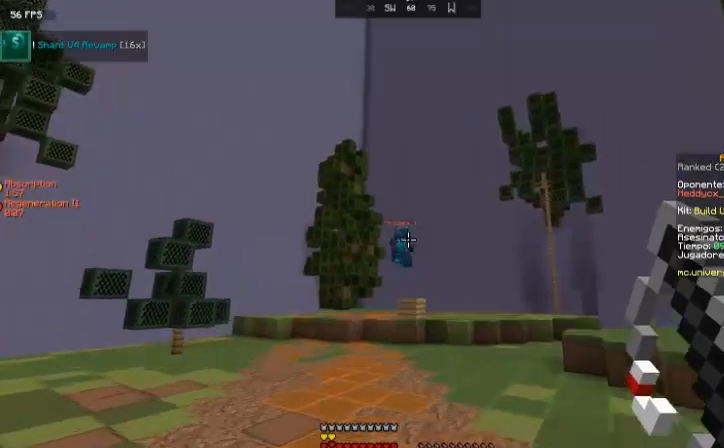
{"keys": ["a", "w"], "mouse": ["right"], "events": [[34, "a", "down"], [100, "space", "up"], [401, "mouse_right", "down"]]}
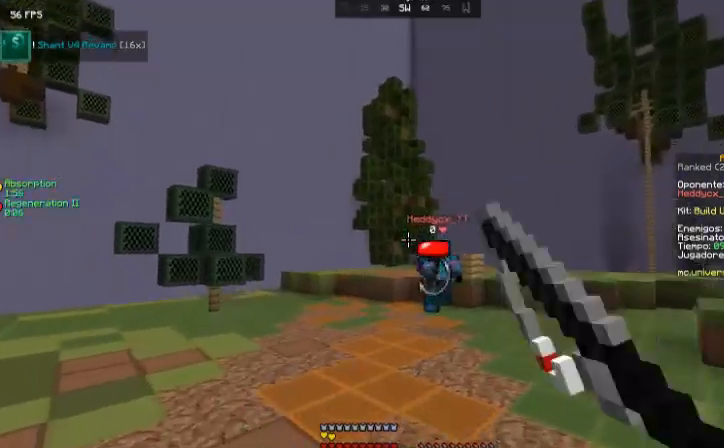
{"keys": ["w"], "mouse": [], "events": [[100, "mouse_right", "up"], [333, "a", "up"]]}
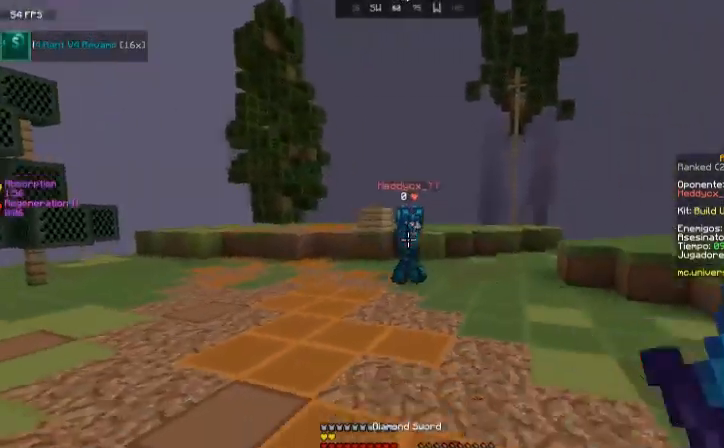
{"keys": ["d", "w"], "mouse": ["left"], "events": [[167, "mouse_left", "down"], [267, "mouse_left", "up"], [300, "mouse_left", "down"], [367, "d", "down"], [401, "mouse_left", "up"], [501, "mouse_left", "down"]]}
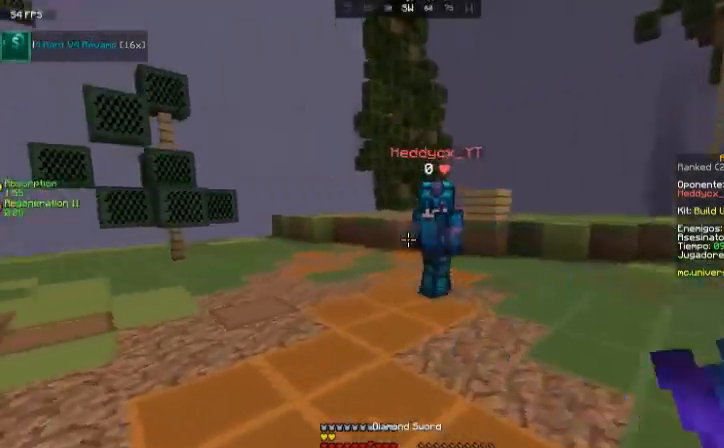
{"keys": ["d", "w"], "mouse": [], "events": [[100, "mouse_left", "up"], [200, "mouse_left", "down"], [267, "mouse_left", "up"], [367, "mouse_left", "down"], [500, "mouse_left", "up"]]}
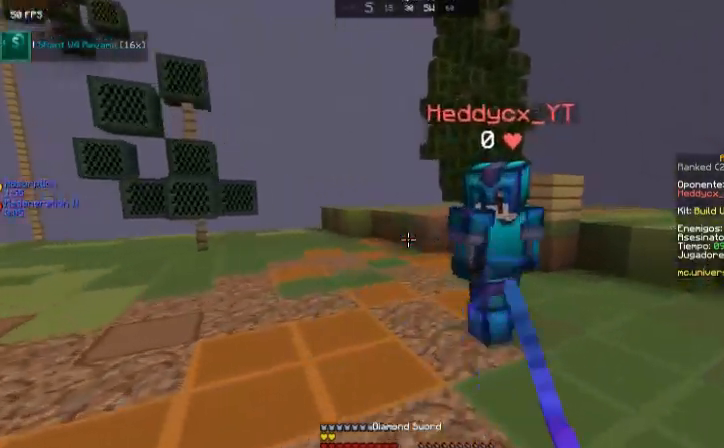
{"keys": ["d"], "mouse": ["left"], "events": [[100, "mouse_left", "down"], [167, "mouse_left", "up"], [267, "mouse_left", "down"], [300, "w", "up"], [334, "mouse_left", "up"], [434, "mouse_left", "down"]]}
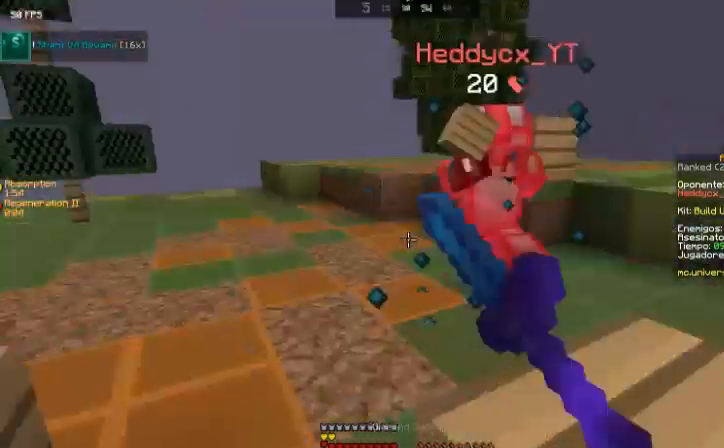
{"keys": ["d", "space", "w"], "mouse": ["left"], "events": [[33, "mouse_left", "up"], [66, "mouse_left", "down"], [66, "w", "down"], [200, "mouse_left", "up"], [267, "mouse_left", "down"], [367, "mouse_left", "up"], [467, "mouse_left", "down"], [467, "space", "down"]]}
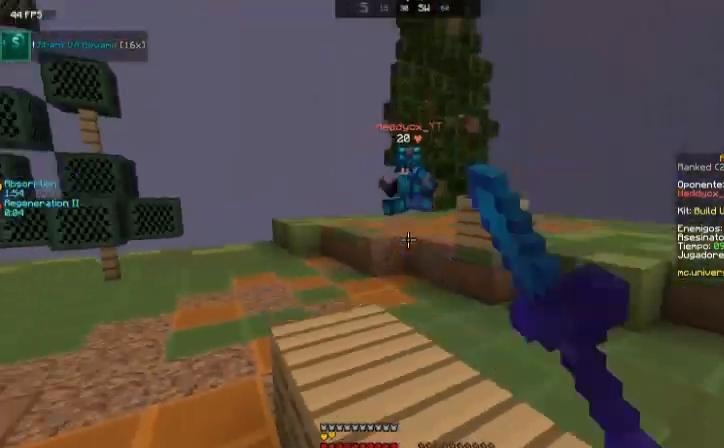
{"keys": ["a", "w"], "mouse": [], "events": [[67, "mouse_left", "up"], [134, "mouse_left", "down"], [134, "space", "up"], [267, "d", "up"], [267, "mouse_left", "up"], [367, "a", "down"], [367, "mouse_left", "down"], [501, "mouse_left", "up"]]}
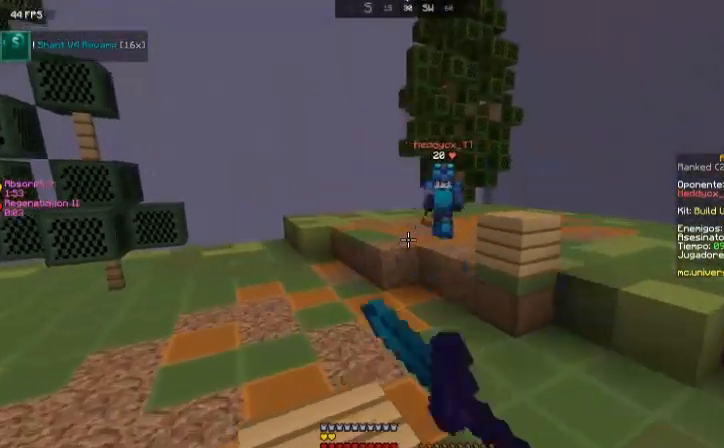
{"keys": ["a", "w"], "mouse": ["left"], "events": [[100, "a", "up"], [100, "d", "down"], [100, "mouse_left", "down"], [200, "mouse_left", "up"], [300, "mouse_left", "down"], [367, "mouse_left", "up"], [467, "d", "up"], [467, "mouse_left", "down"], [500, "a", "down"]]}
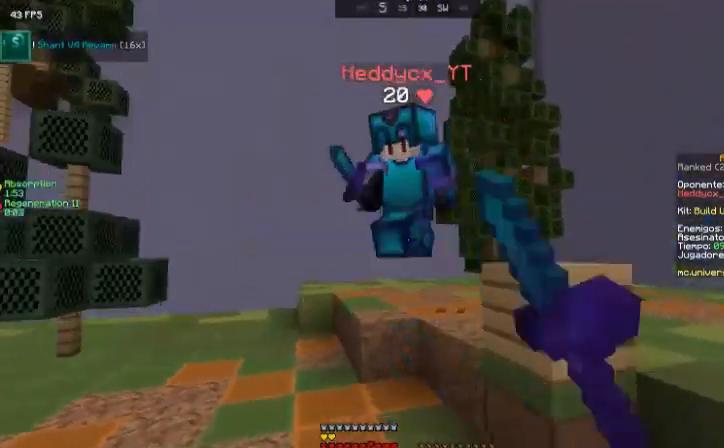
{"keys": ["a", "w"], "mouse": ["left"], "events": [[67, "mouse_left", "up"], [167, "mouse_left", "down"], [167, "w", "up"], [267, "mouse_left", "up"], [334, "mouse_left", "down"], [334, "s", "down"], [401, "s", "up"], [467, "mouse_left", "up"], [501, "mouse_left", "down"], [501, "w", "down"]]}
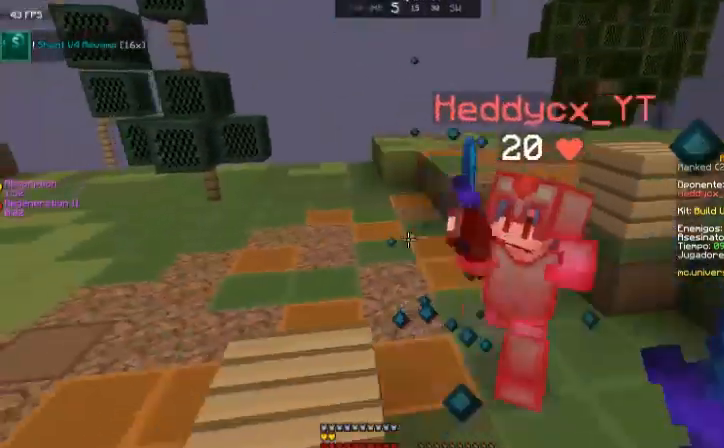
{"keys": ["w"], "mouse": [], "events": [[66, "a", "up"], [100, "mouse_left", "up"], [200, "mouse_left", "down"], [300, "mouse_left", "up"], [367, "mouse_left", "down"], [500, "mouse_left", "up"]]}